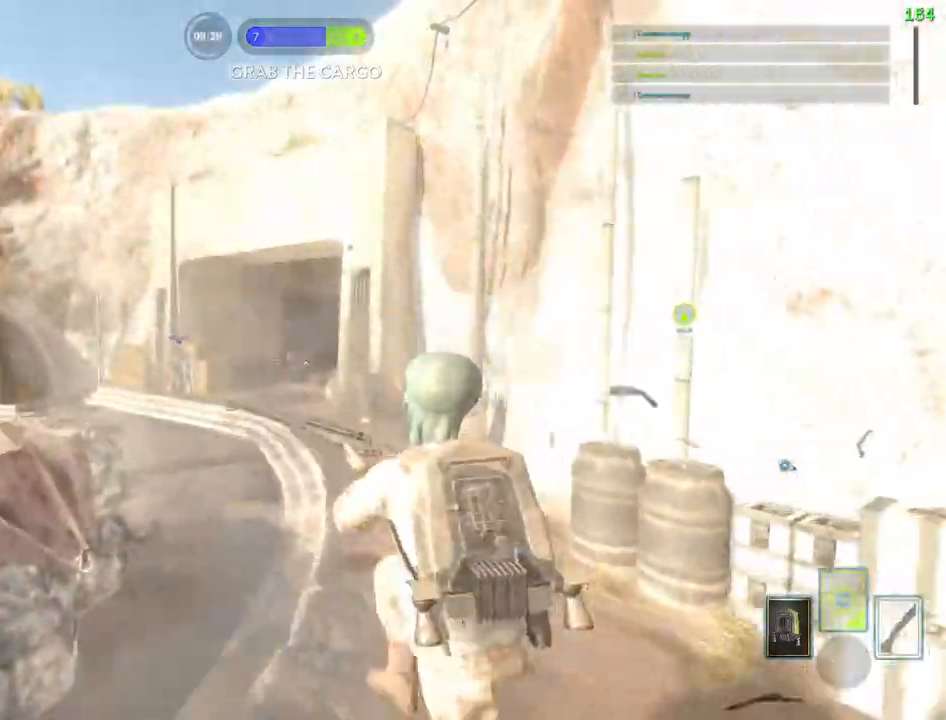
Gameplay with keyboard and mouse; each line is a JSON object with the keys and mouse buttons held at the frame after it. "events" lists presses ("down") and releases ("up") of "1", "2", "3", "4", "5", "a", "alt", "b", "c", "ctrl", "d", "e", "f", "g", "q", "r", "s", "shift", "space", "t", "tab", "v", "w", "x", "z", "mouse_left", "mouse_wheel" and "mouse_right" between this image and that frame as [ms after this image, input, new state], when the widget could be followed in between. "mouse_left", "mouse_wheel", "mouse_right" = the "left", "wheel", "right" buttons of the "mouse" list. No other keys are recorded. "wheel" means that the mouse wheel is clicked or scrolled. Mouse movement is not recorded.
{"keys": ["shift", "w"], "mouse": [], "events": [[17, "space", "up"]]}
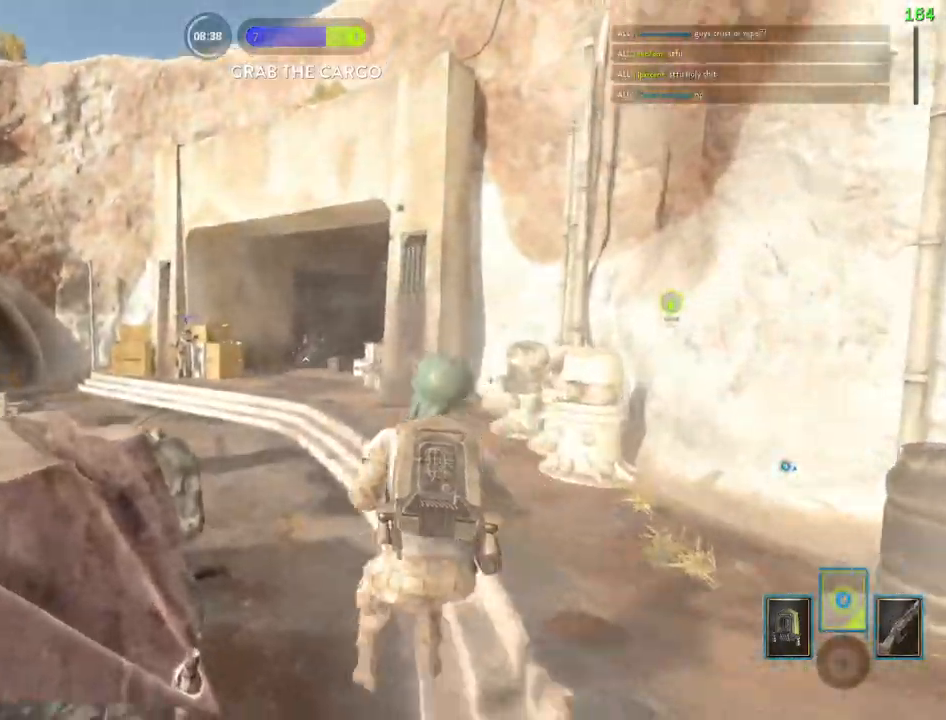
{"keys": ["space"], "mouse": [], "events": [[83, "alt", "down"], [100, "w", "up"], [117, "d", "down"], [283, "shift", "up"], [317, "d", "up"], [333, "alt", "up"], [483, "space", "down"]]}
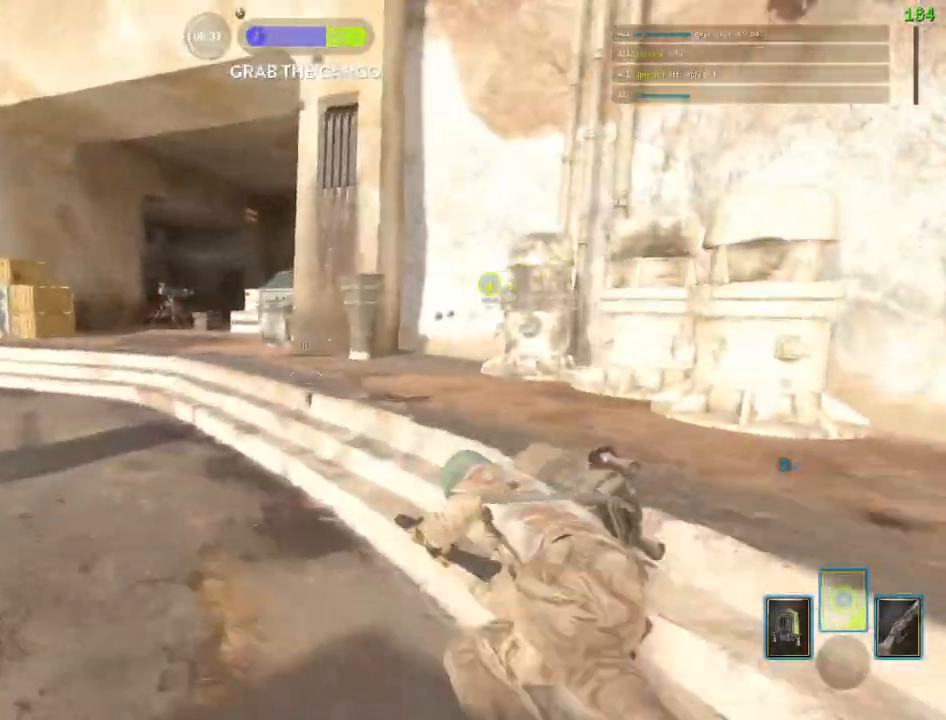
{"keys": ["a", "shift", "w"], "mouse": [], "events": [[67, "space", "up"], [133, "space", "down"], [217, "space", "up"], [333, "a", "down"], [333, "shift", "down"], [350, "w", "down"]]}
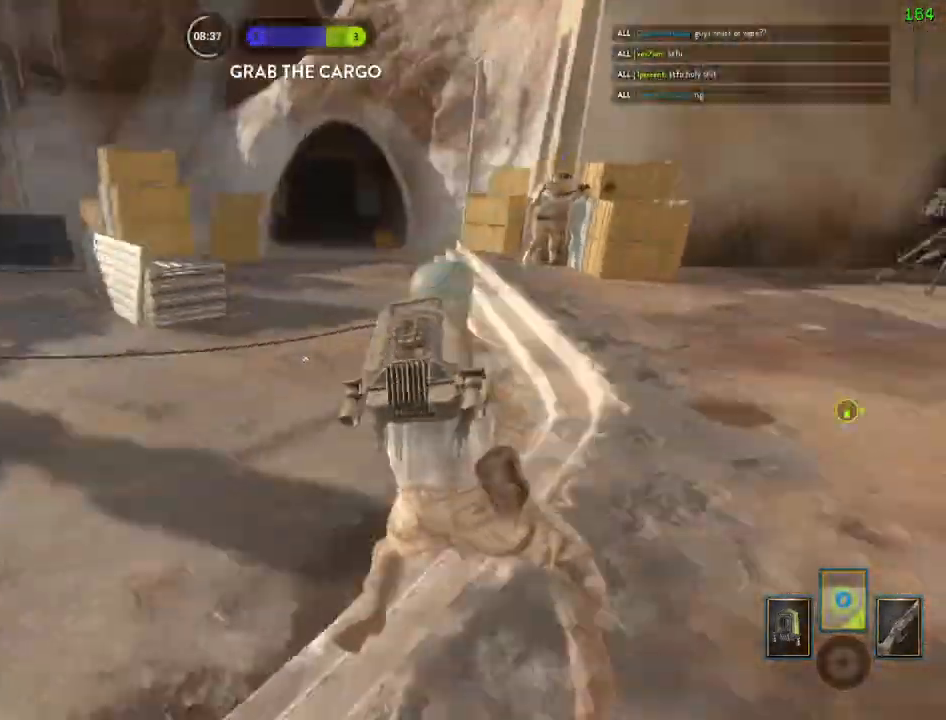
{"keys": ["shift", "w"], "mouse": [], "events": [[367, "a", "up"]]}
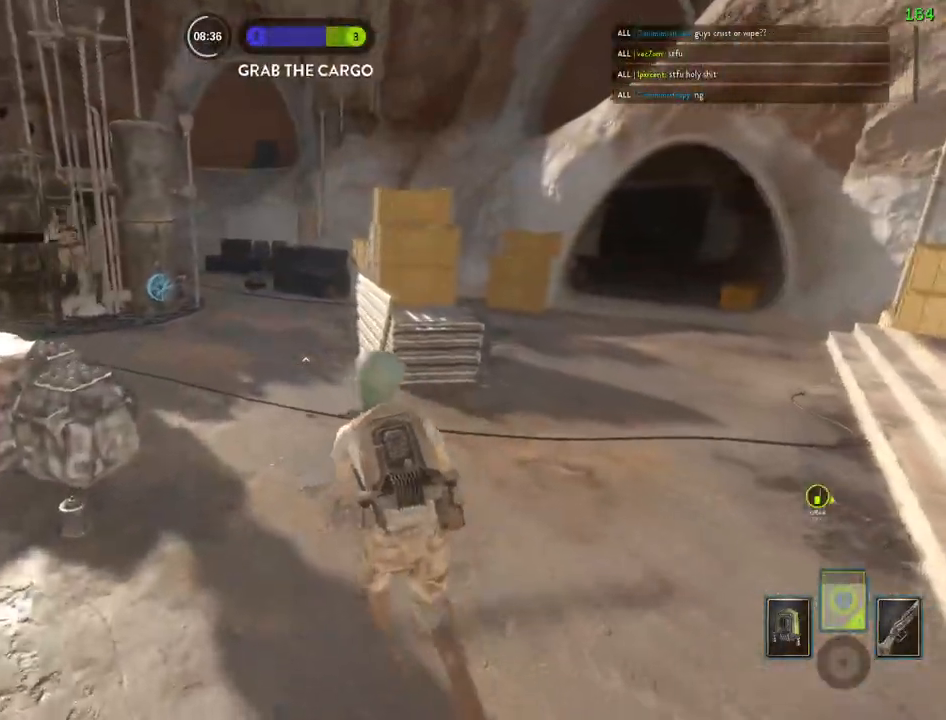
{"keys": ["a", "alt", "shift"], "mouse": [], "events": [[150, "a", "down"], [500, "alt", "down"], [500, "w", "up"]]}
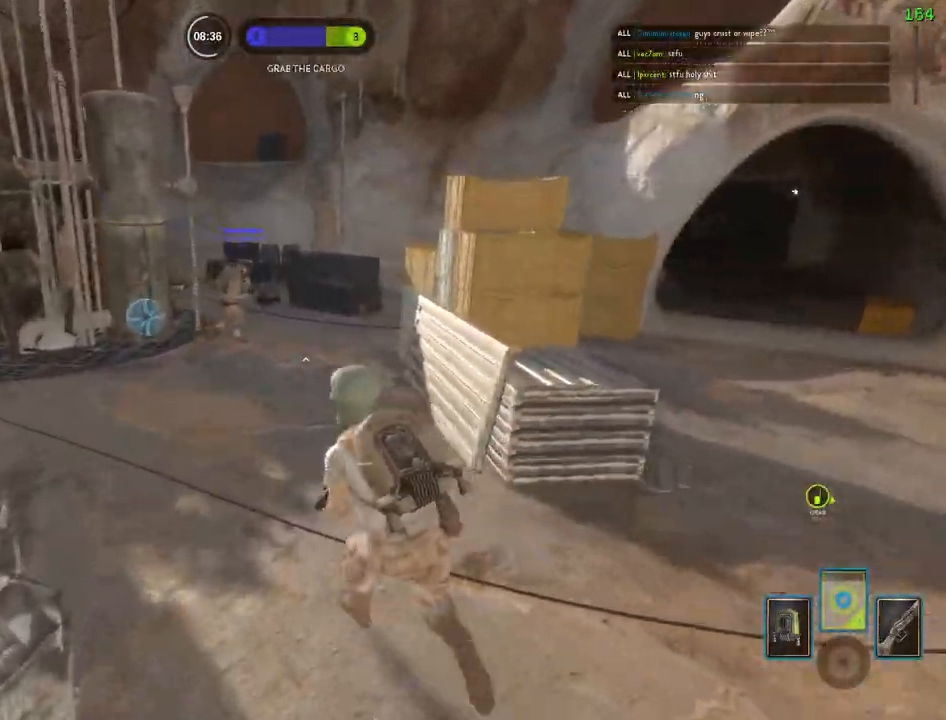
{"keys": ["a", "shift", "w"], "mouse": [], "events": [[183, "alt", "up"], [467, "w", "down"]]}
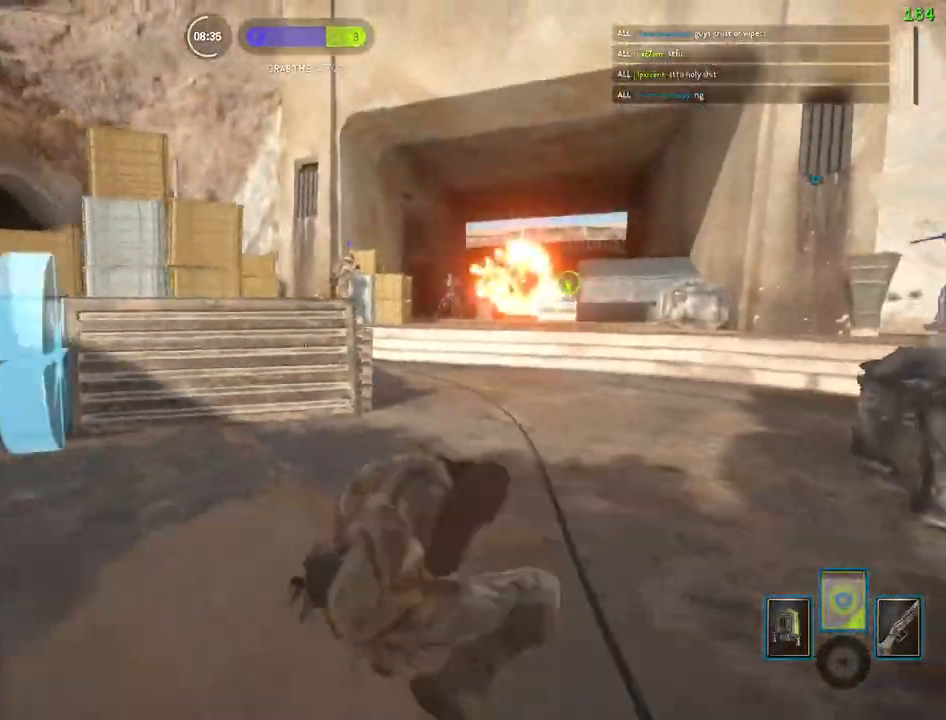
{"keys": ["d", "shift", "w"], "mouse": [], "events": [[67, "a", "up"], [117, "d", "down"]]}
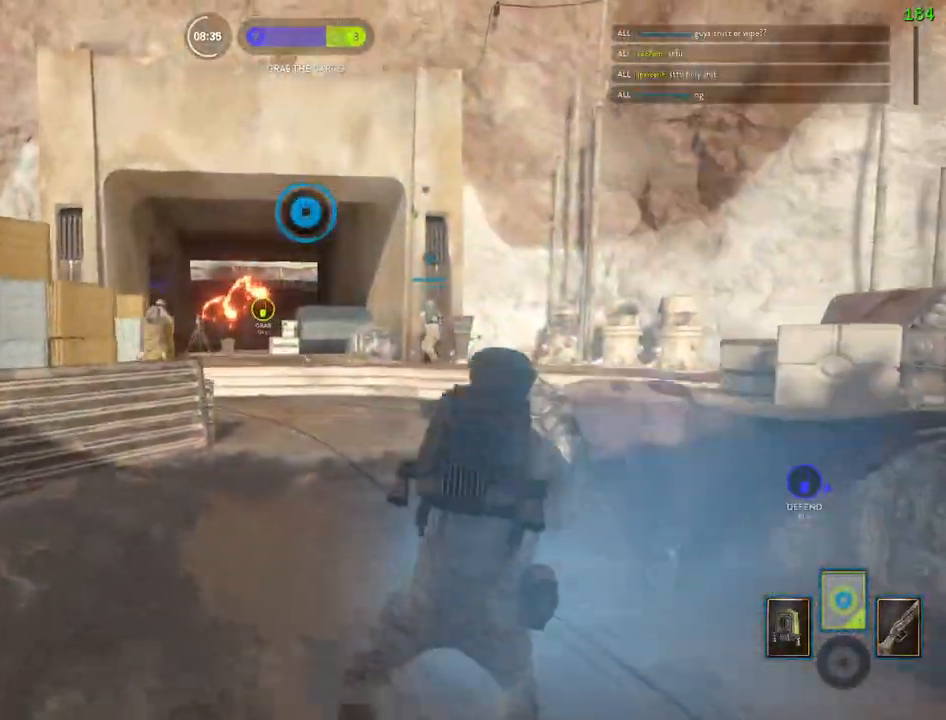
{"keys": ["shift", "w"], "mouse": [], "events": [[100, "d", "up"]]}
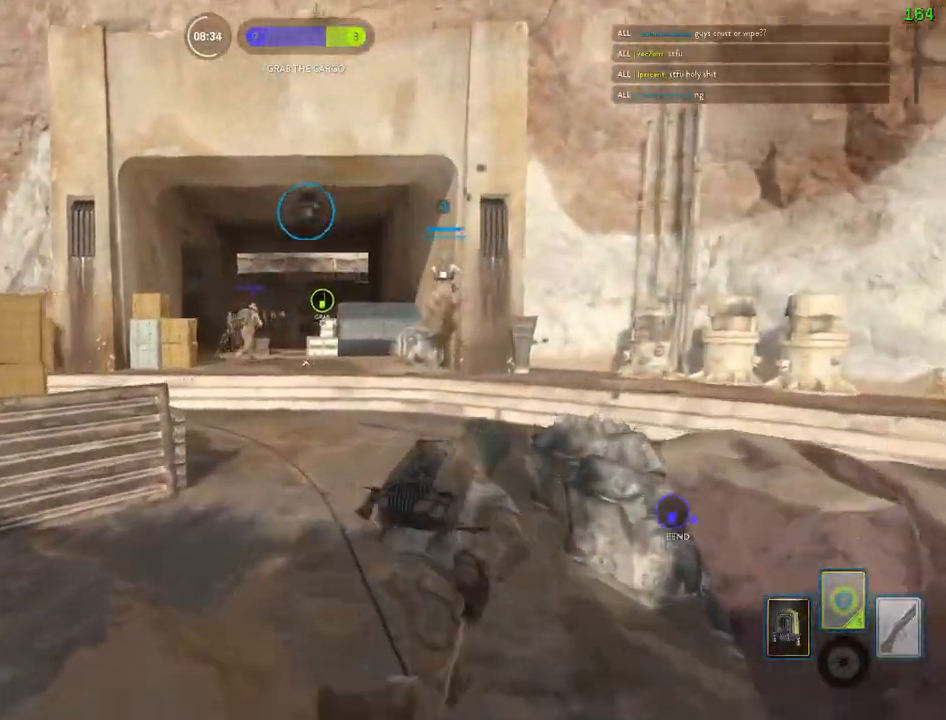
{"keys": ["a", "shift", "w"], "mouse": [], "events": [[200, "d", "down"], [217, "alt", "down"], [217, "w", "up"], [367, "w", "down"], [400, "a", "down"], [417, "alt", "up"], [433, "d", "up"]]}
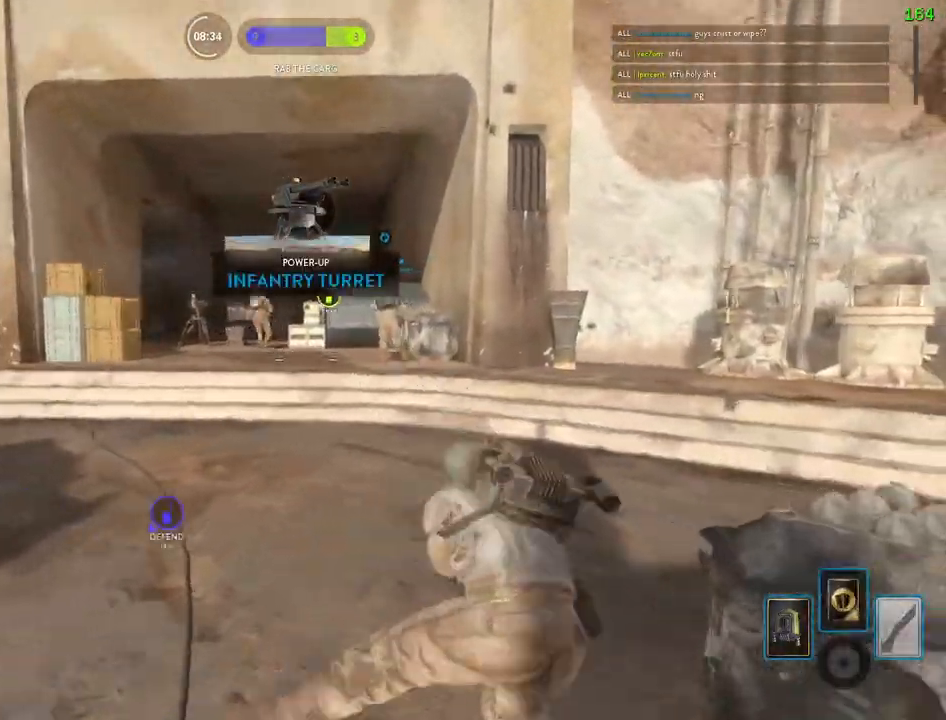
{"keys": ["a", "shift", "w"], "mouse": [], "events": [[100, "space", "down"], [117, "a", "up"], [217, "space", "up"], [283, "a", "down"]]}
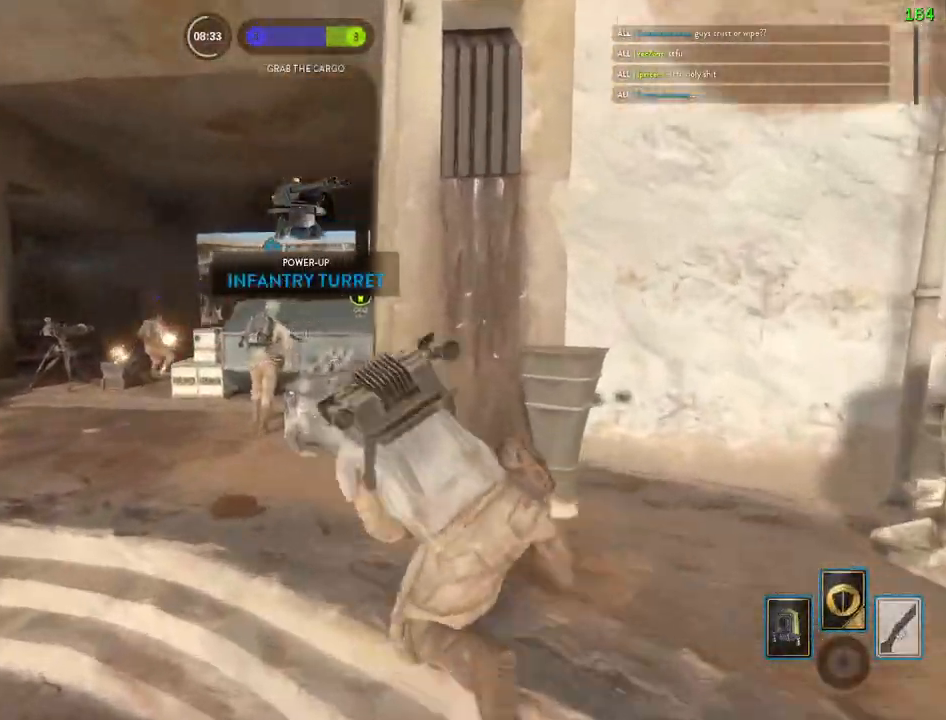
{"keys": ["a", "shift", "w"], "mouse": [], "events": [[200, "w", "up"], [467, "w", "down"]]}
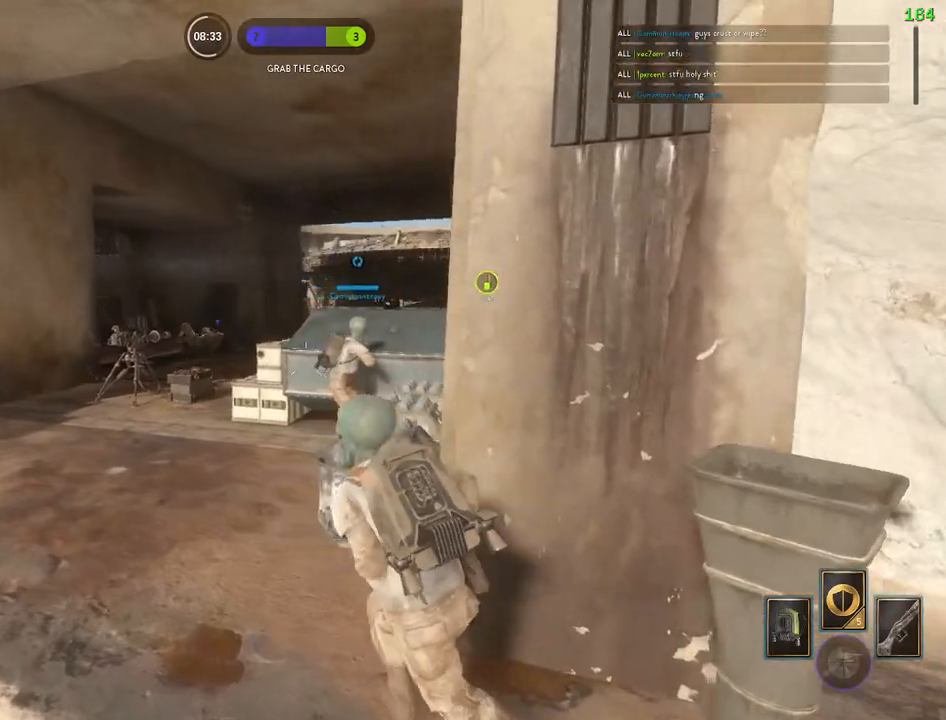
{"keys": ["d", "shift", "w"], "mouse": [], "events": [[217, "a", "up"], [467, "d", "down"]]}
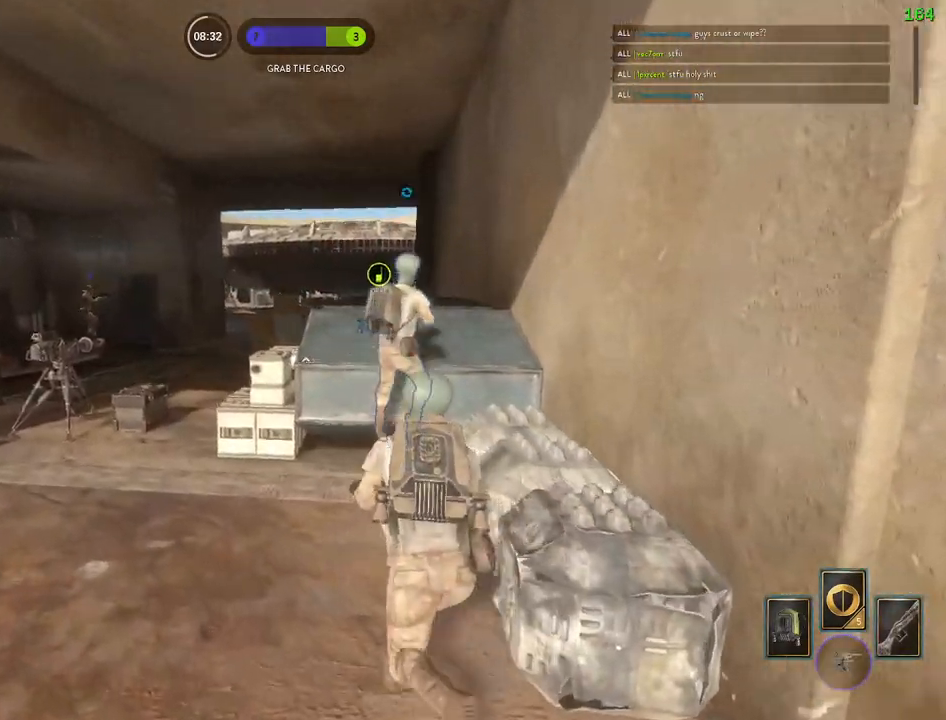
{"keys": ["d", "shift", "w"], "mouse": [], "events": [[217, "space", "down"], [283, "d", "up"], [283, "w", "up"], [317, "d", "down"], [350, "w", "down"], [417, "space", "up"]]}
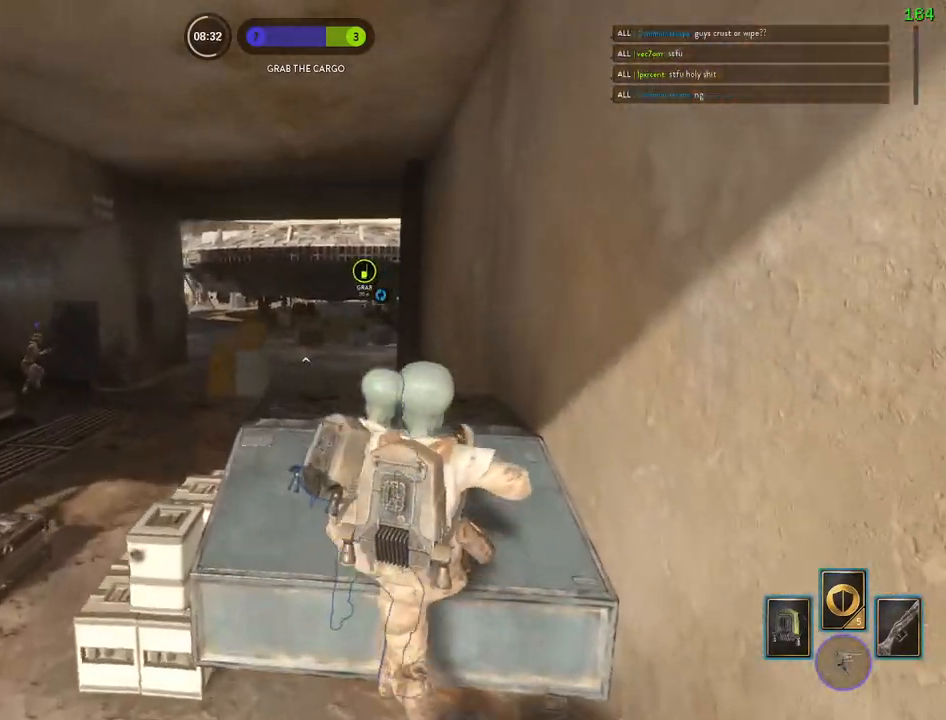
{"keys": ["a", "shift", "w"], "mouse": [], "events": [[250, "a", "down"], [283, "d", "up"]]}
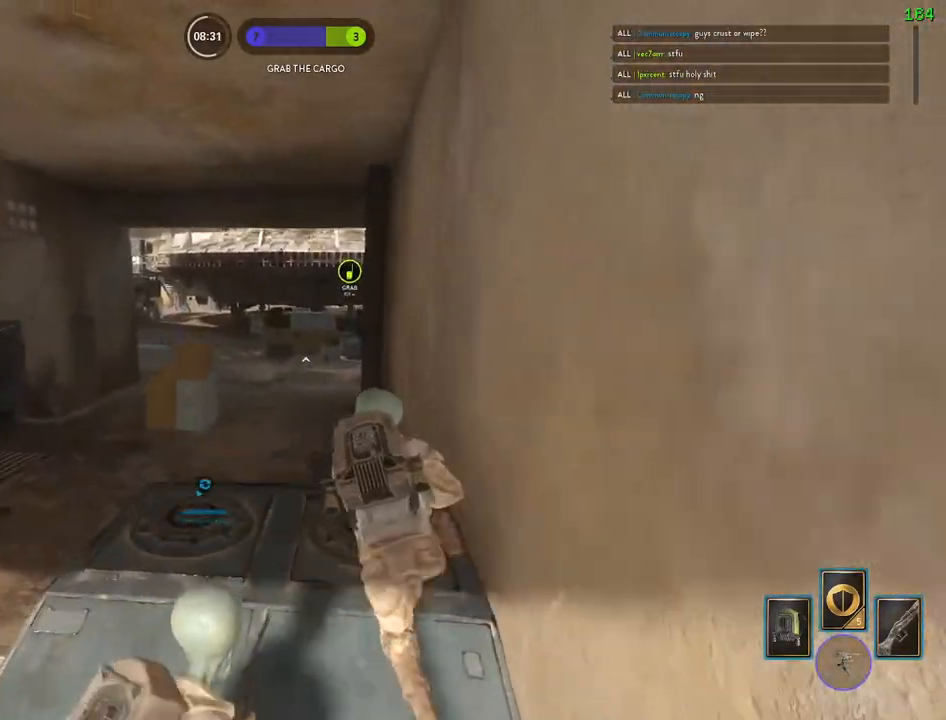
{"keys": ["a", "shift"], "mouse": [], "events": [[50, "alt", "down"], [67, "w", "up"], [150, "shift", "up"], [267, "alt", "up"], [500, "shift", "down"]]}
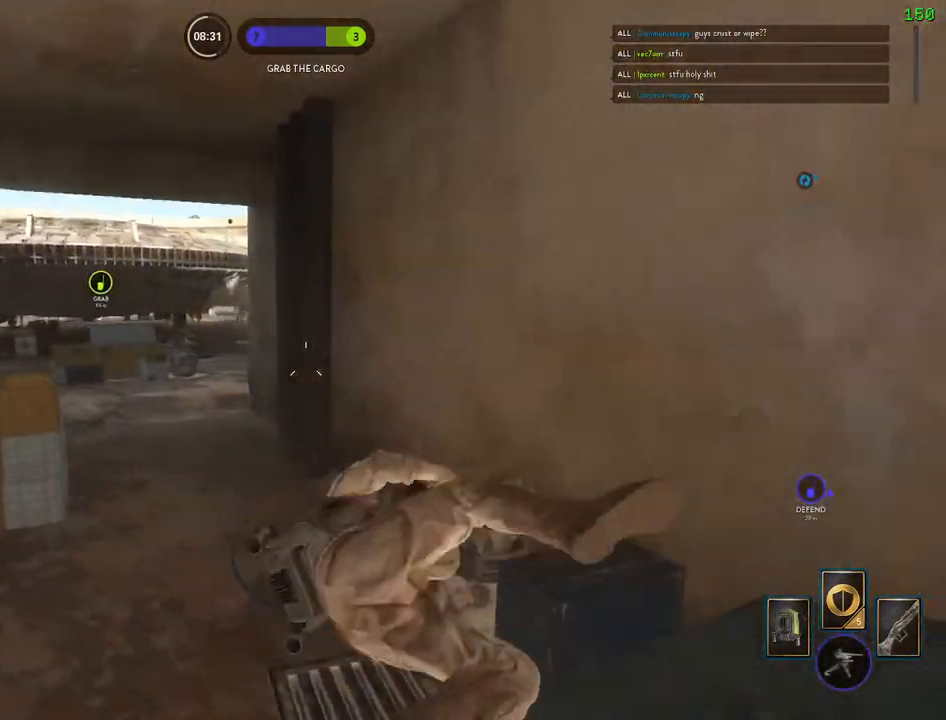
{"keys": ["d", "shift", "w"], "mouse": [], "events": [[33, "w", "down"], [117, "a", "up"], [333, "d", "down"]]}
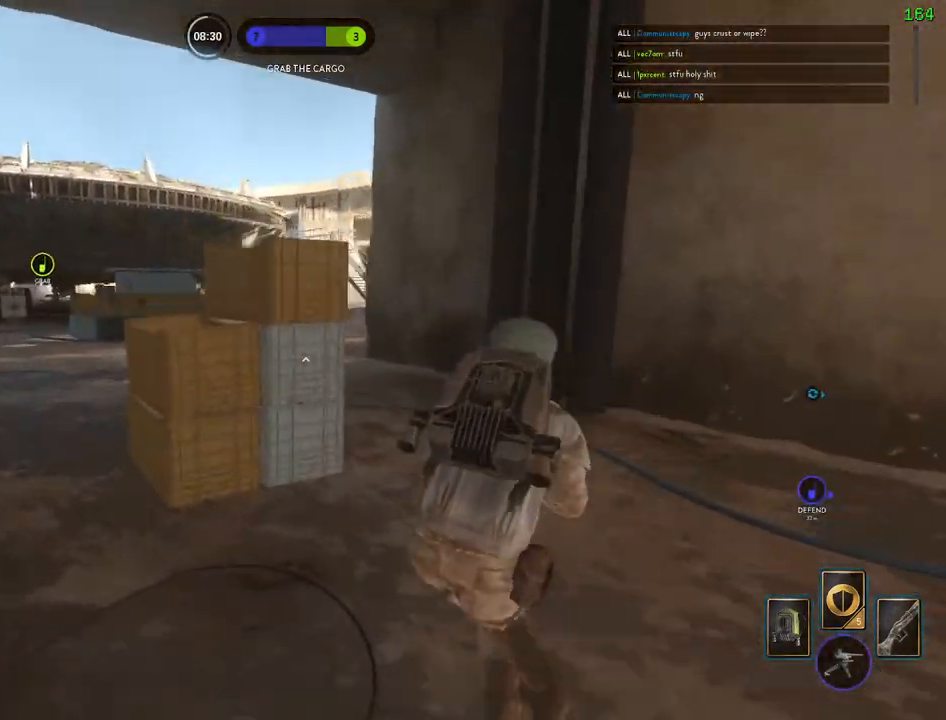
{"keys": ["d"], "mouse": [], "events": [[83, "a", "down"], [100, "d", "up"], [100, "w", "up"], [183, "shift", "up"], [417, "a", "up"], [433, "d", "down"]]}
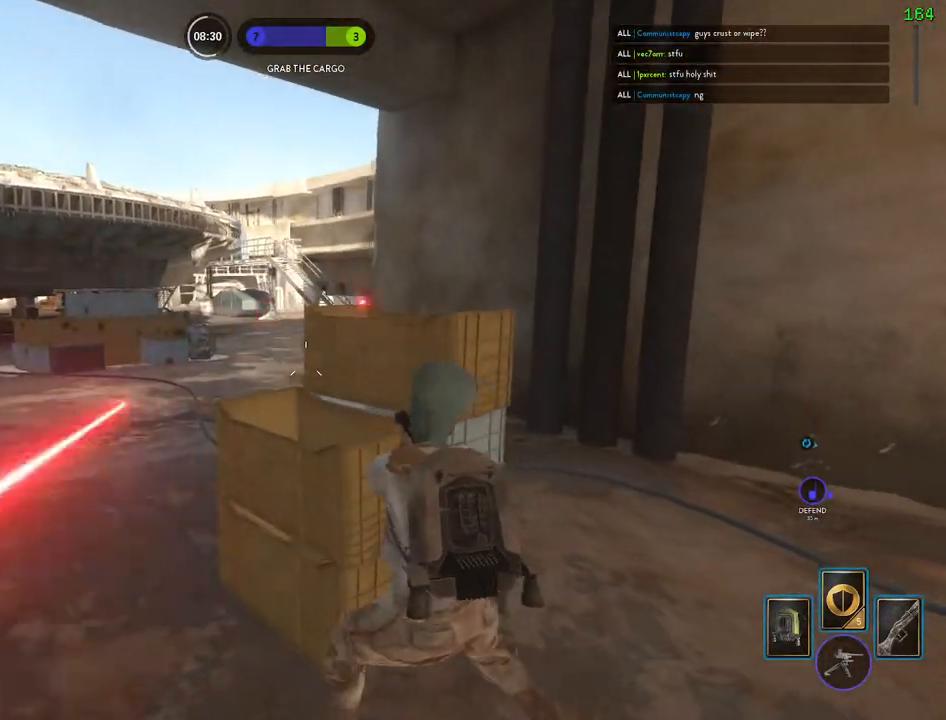
{"keys": ["d"], "mouse": ["left"], "events": [[83, "a", "down"], [83, "d", "up"], [200, "mouse_left", "down"], [267, "mouse_left", "up"], [350, "a", "up"], [350, "d", "down"], [500, "mouse_left", "down"]]}
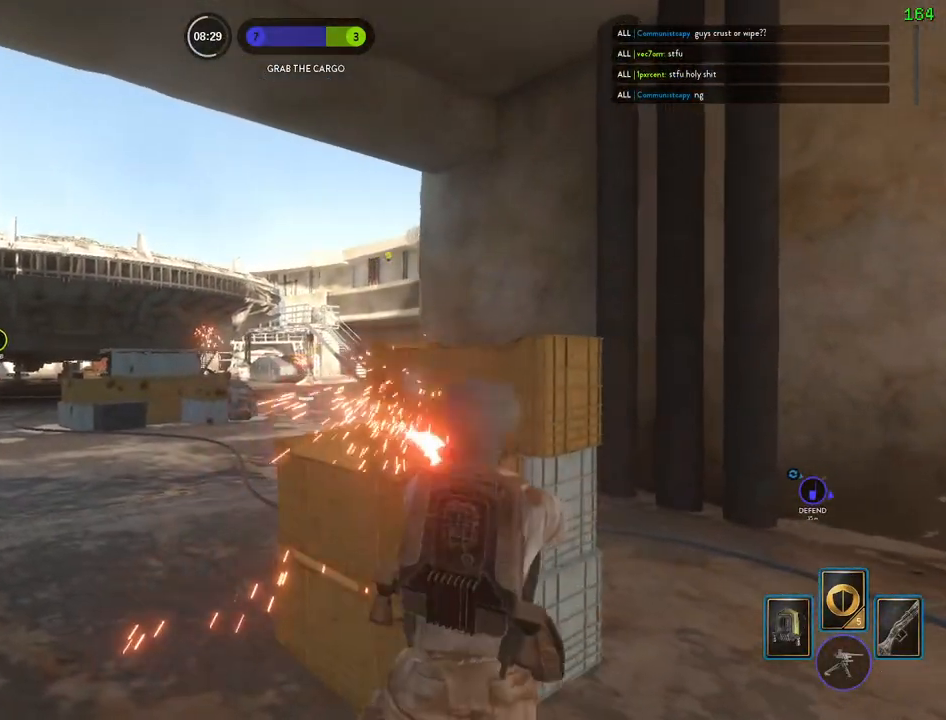
{"keys": ["a"], "mouse": [], "events": [[117, "mouse_left", "up"], [133, "w", "down"], [200, "d", "up"], [233, "a", "down"], [250, "w", "up"], [383, "a", "up"], [383, "d", "down"], [467, "d", "up"], [483, "a", "down"]]}
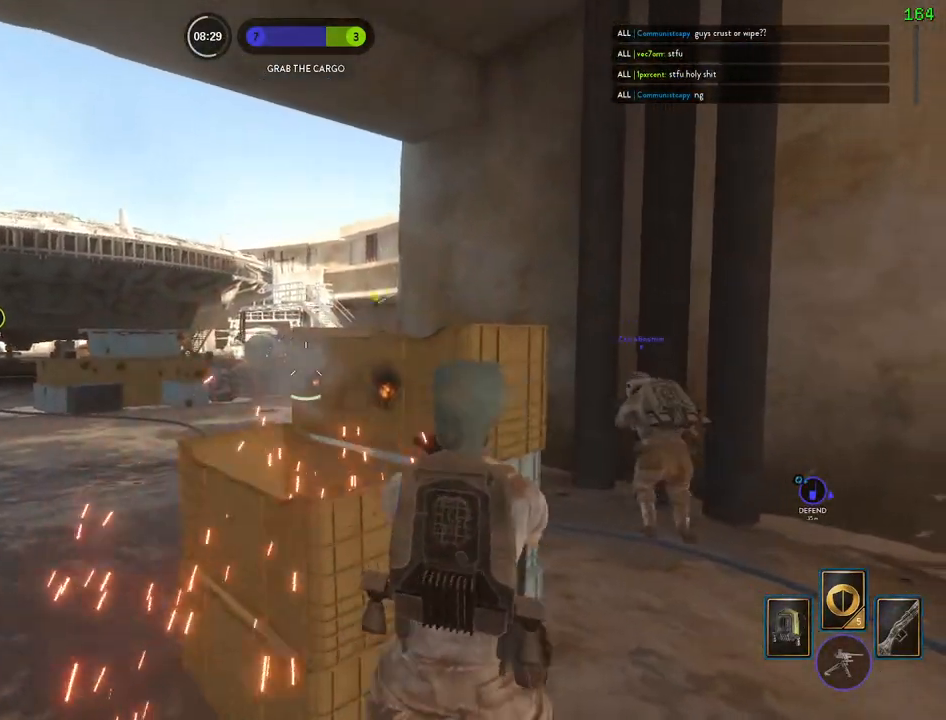
{"keys": ["d", "w"], "mouse": [], "events": [[200, "a", "up"], [200, "d", "down"], [500, "w", "down"]]}
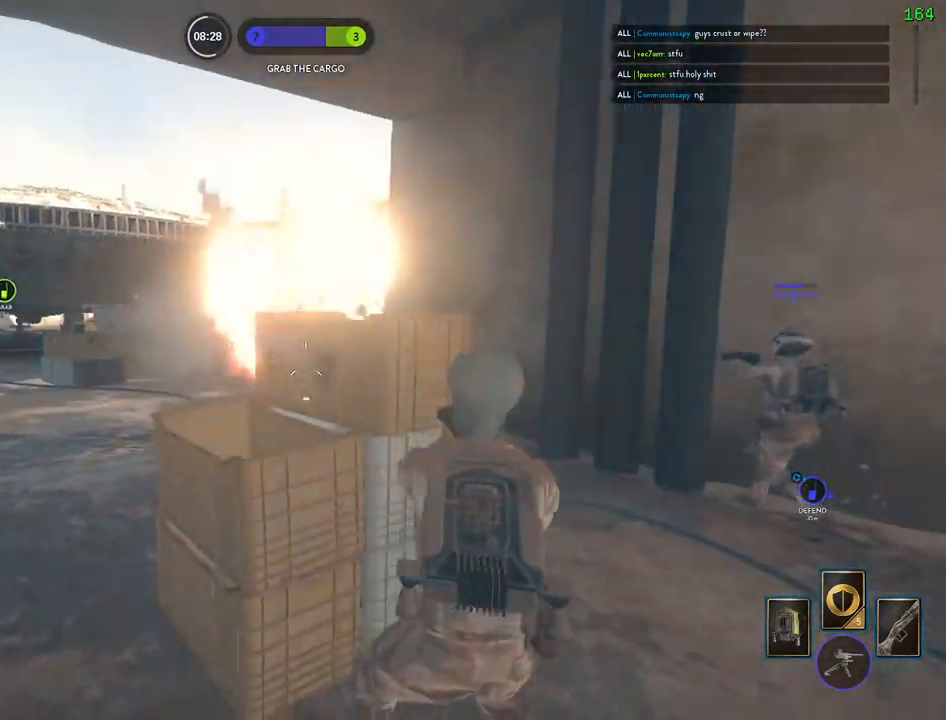
{"keys": ["d"], "mouse": [], "events": [[67, "a", "down"], [167, "d", "up"], [200, "w", "up"], [250, "a", "up"], [383, "d", "down"]]}
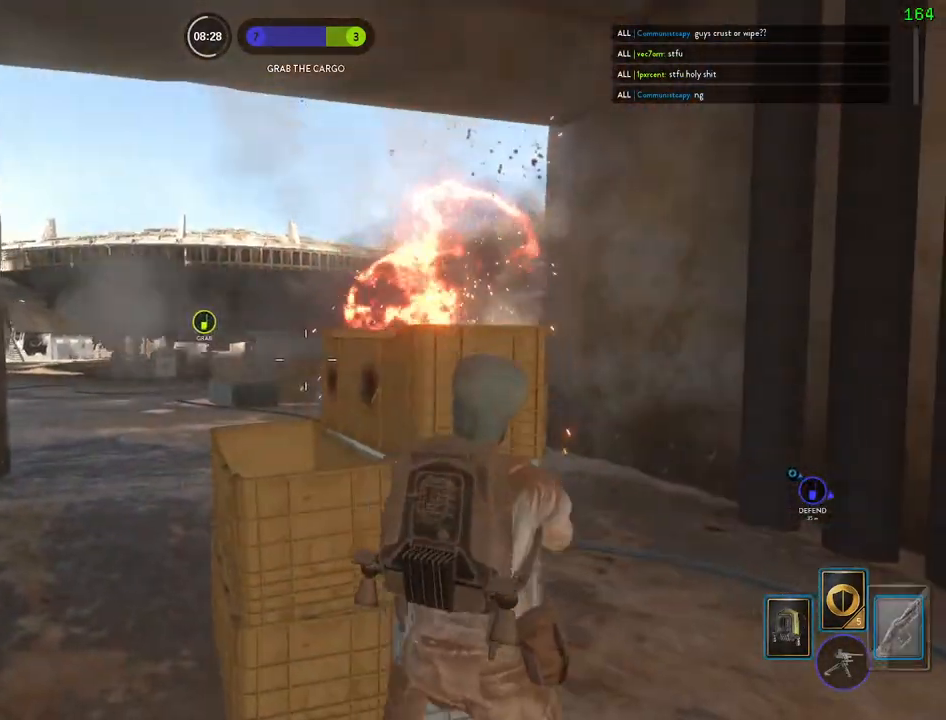
{"keys": ["a", "c", "w"], "mouse": [], "events": [[33, "a", "down"], [33, "d", "up"], [200, "a", "up"], [200, "d", "down"], [383, "d", "up"], [400, "a", "down"], [400, "w", "down"], [467, "c", "down"]]}
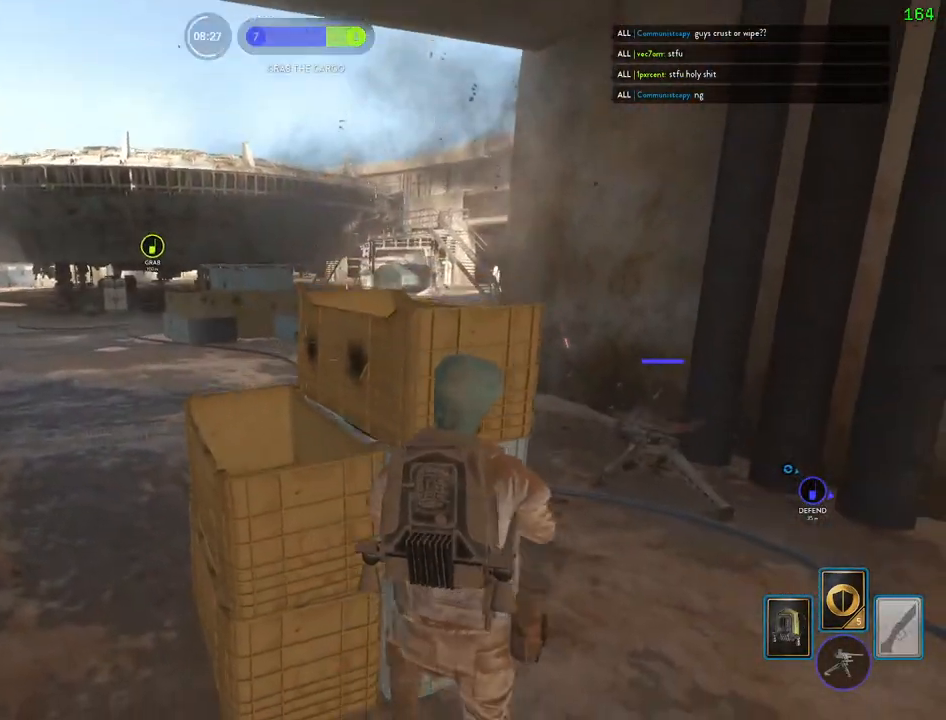
{"keys": ["a", "c"], "mouse": [], "events": [[50, "c", "up"], [67, "w", "up"], [117, "a", "up"], [150, "d", "down"], [283, "a", "down"], [300, "d", "up"], [433, "c", "down"]]}
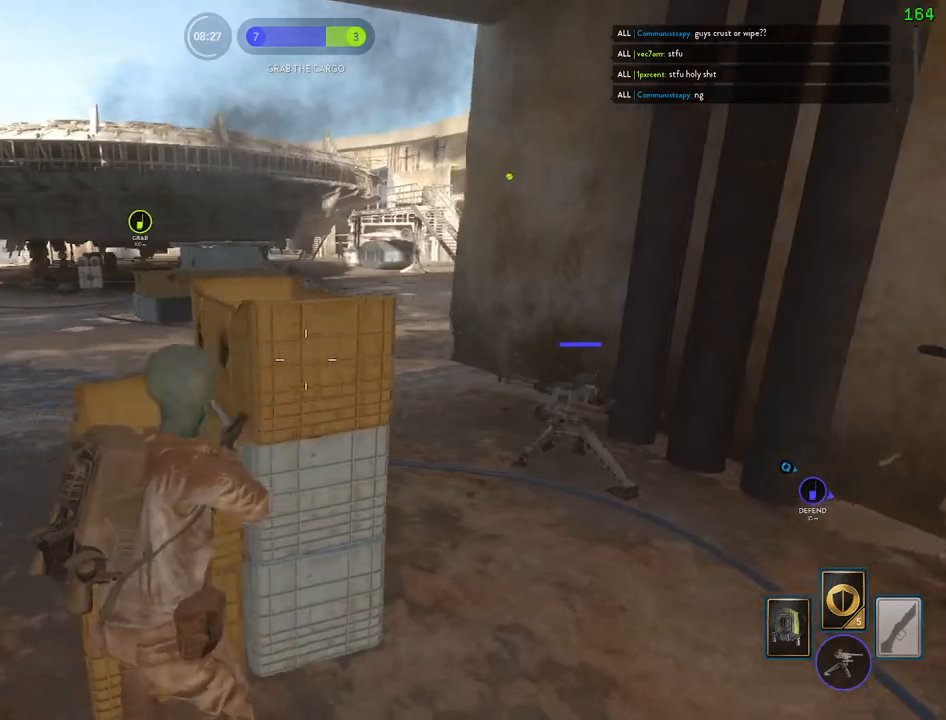
{"keys": ["a"], "mouse": [], "events": [[17, "a", "up"], [33, "c", "up"], [133, "d", "down"], [467, "a", "down"], [483, "d", "up"]]}
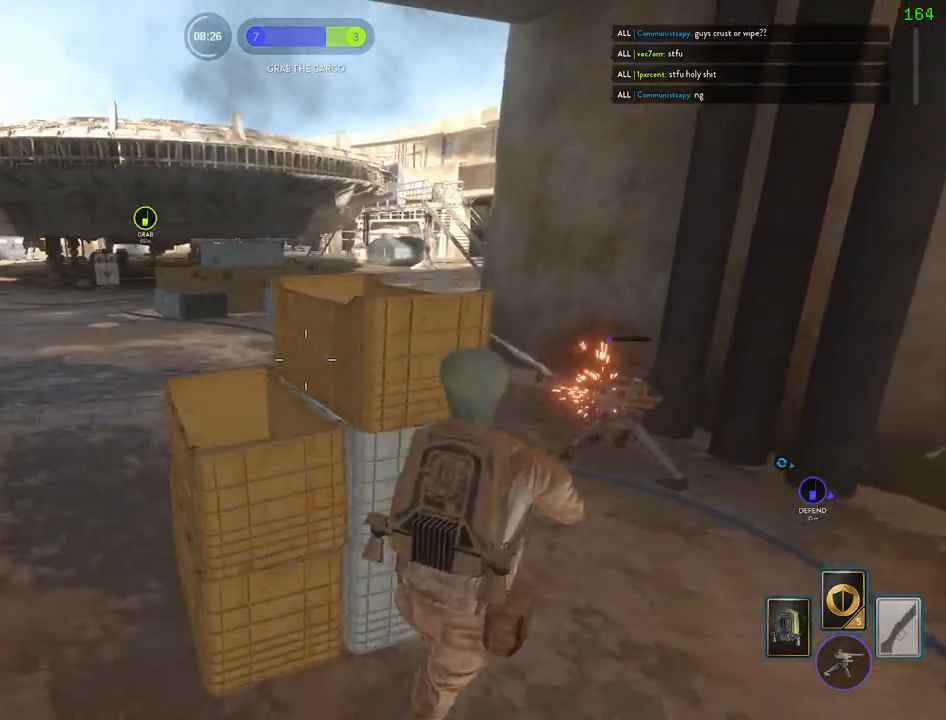
{"keys": ["d", "s"], "mouse": []}
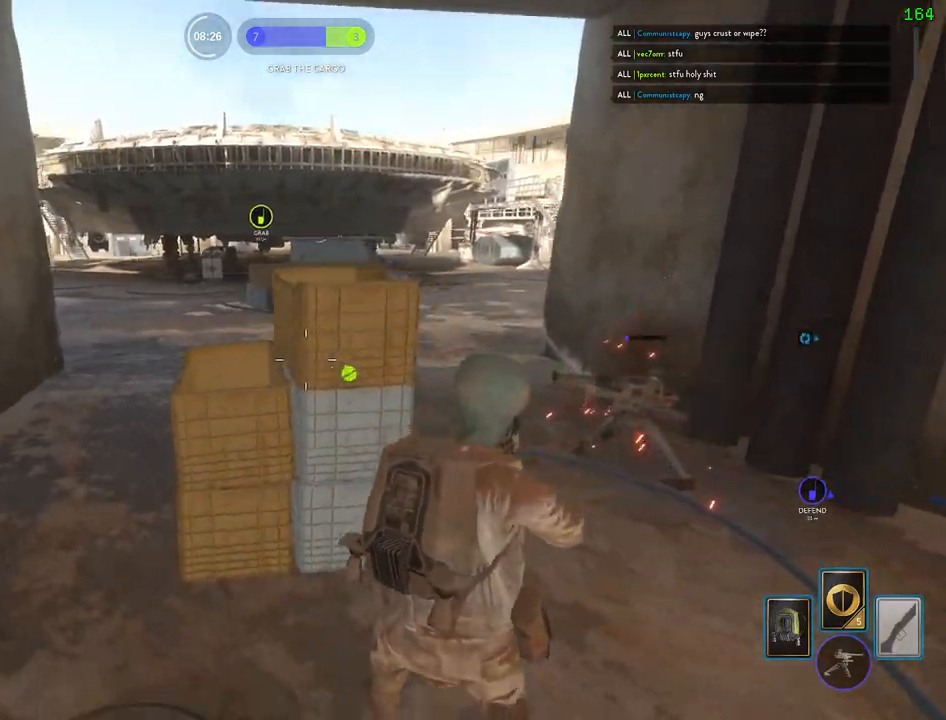
{"keys": ["a"], "mouse": [], "events": [[267, "a", "down"], [267, "s", "up"], [283, "d", "up"]]}
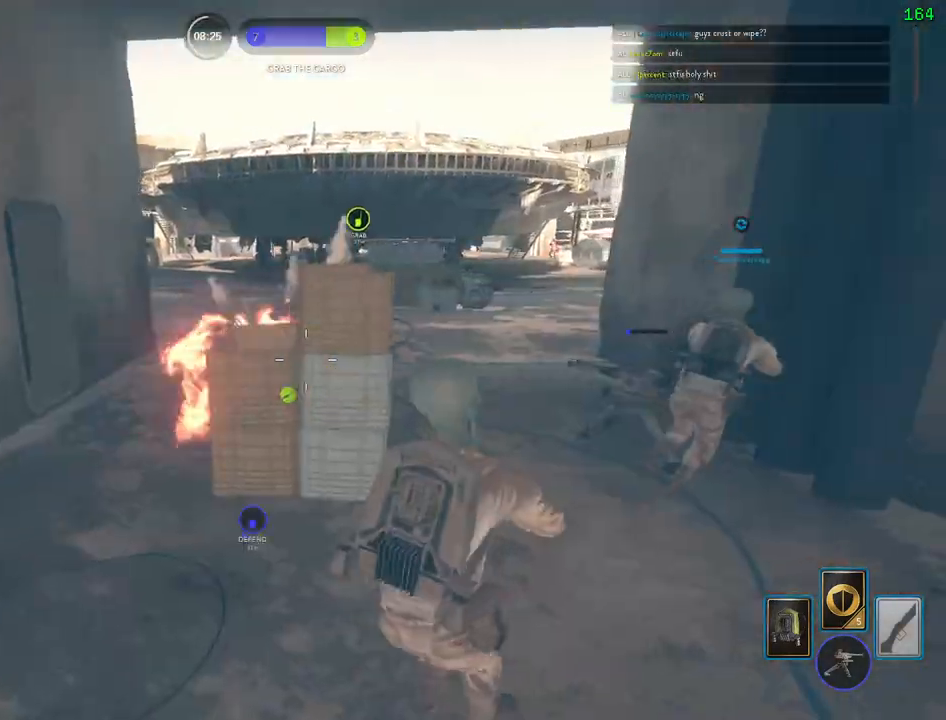
{"keys": ["a", "shift", "w"], "mouse": [], "events": [[50, "a", "up"], [50, "d", "down"], [200, "a", "down"], [233, "d", "up"], [267, "w", "down"], [300, "shift", "down"]]}
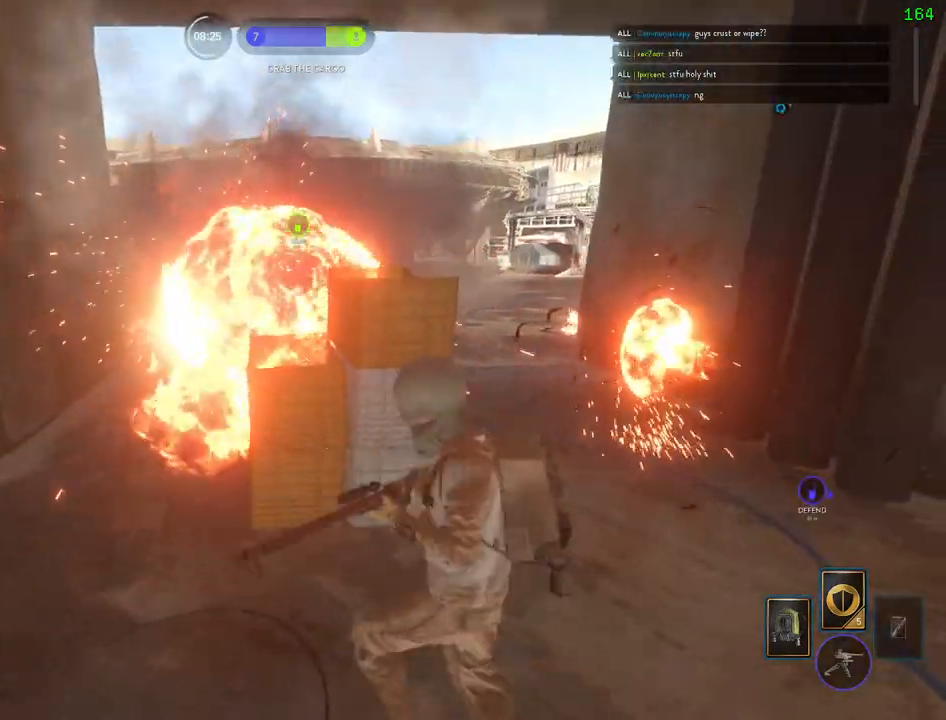
{"keys": ["d"], "mouse": ["right"], "events": [[250, "shift", "up"], [267, "d", "down"], [267, "w", "up"], [283, "a", "up"], [333, "a", "down"], [350, "d", "up"], [383, "shift", "down"], [433, "a", "up"], [450, "shift", "up"], [467, "d", "down"], [500, "mouse_right", "down"]]}